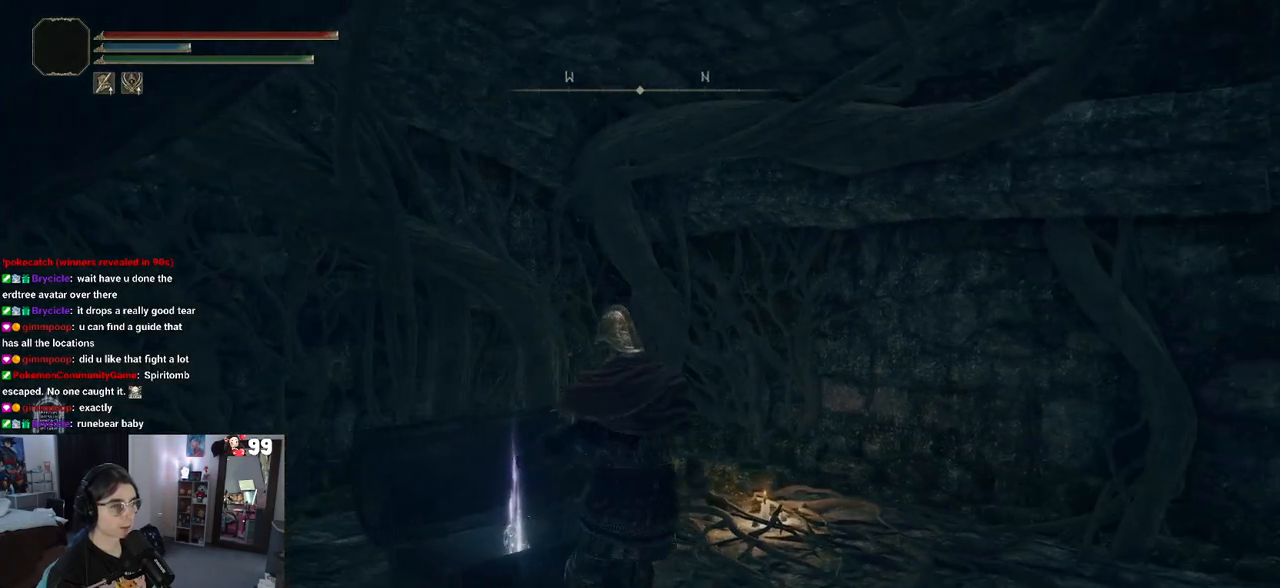
Gameplay with a controller (PlayStation layout); each line is a JSON object with the inputs held at the frame after it. "events" lists button and stick changes between this image and that frame as [ms after this image, input, new state], when the widget could be followed in between.
{"buttons": [], "left_stick": "center", "right_stick": "center", "events": [[50, "right_stick", "center"]]}
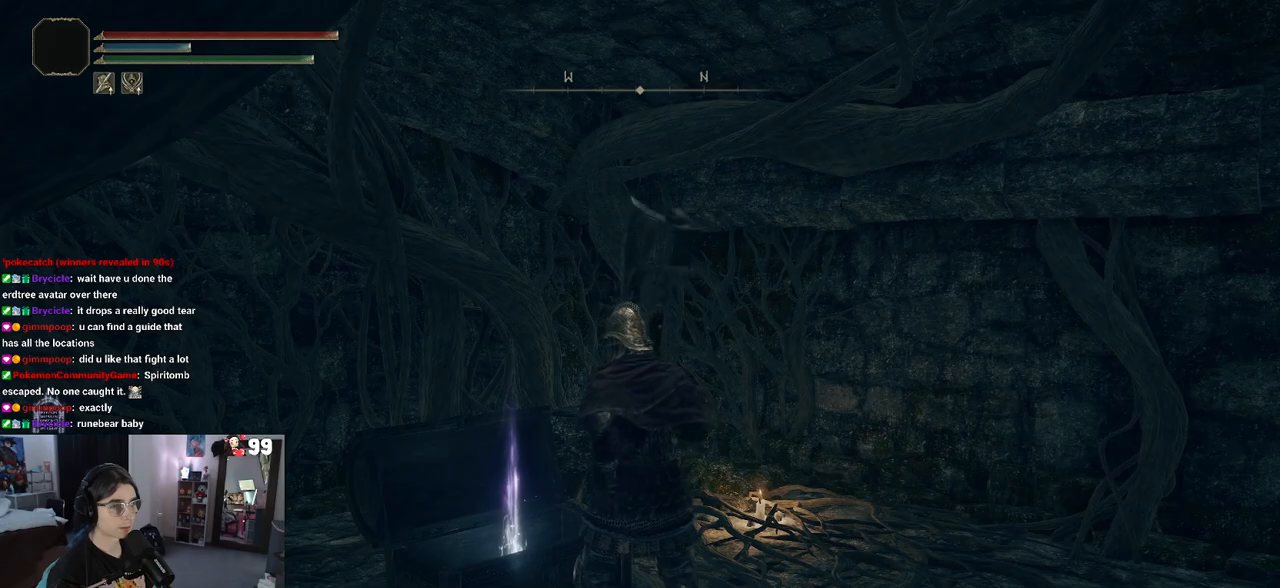
{"buttons": [], "left_stick": "center", "right_stick": "center", "events": [[50, "TRIANGLE", "down"], [100, "TRIANGLE", "up"]]}
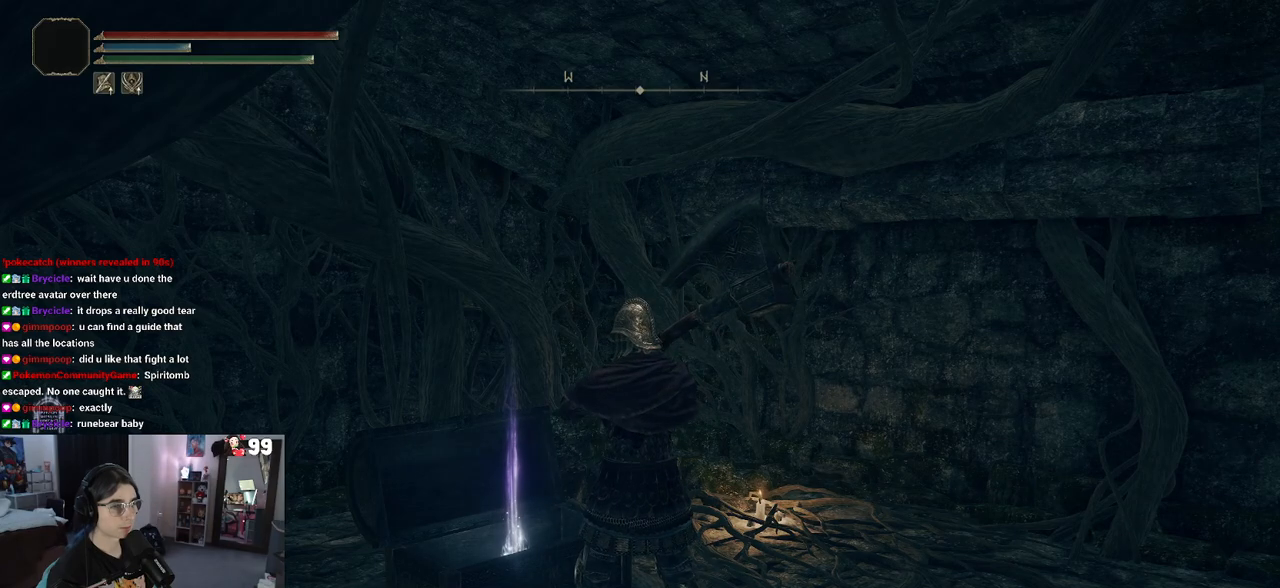
{"buttons": [], "left_stick": "center", "right_stick": "right", "events": [[50, "TRIANGLE", "down"], [117, "TRIANGLE", "up"], [467, "right_stick", "right"]]}
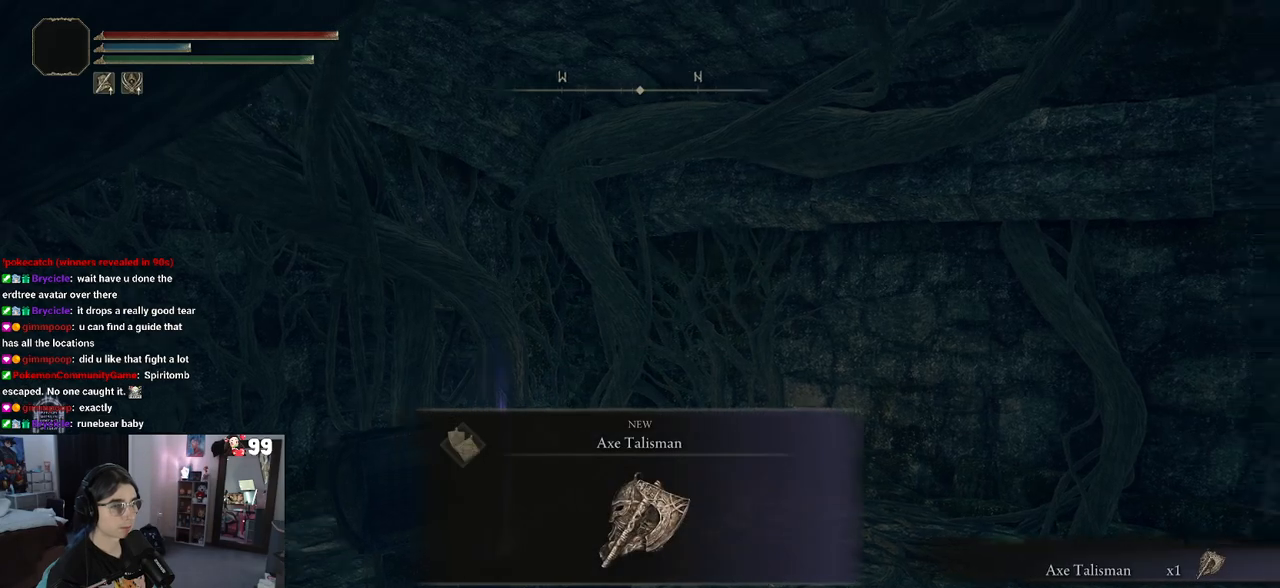
{"buttons": [], "left_stick": "right", "right_stick": "center", "events": [[400, "right_stick", "center"], [433, "left_stick", "right"]]}
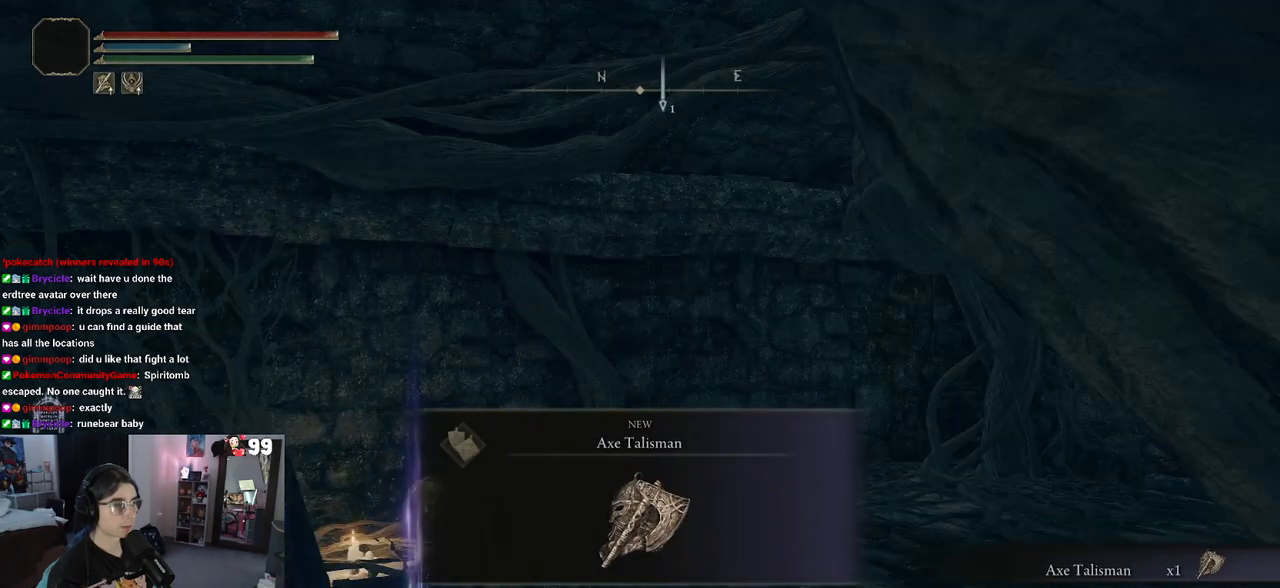
{"buttons": [], "left_stick": "up-right", "right_stick": "right", "events": [[50, "TRIANGLE", "down"], [50, "left_stick", "up-right"], [117, "TRIANGLE", "up"], [333, "right_stick", "right"]]}
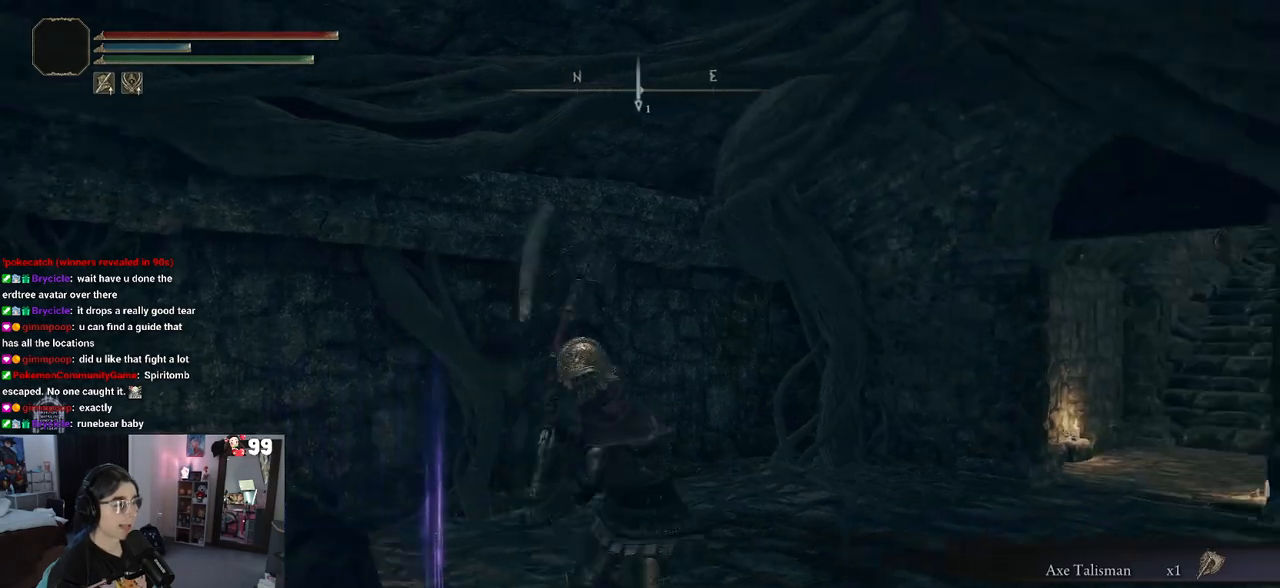
{"buttons": [], "left_stick": "up-left", "right_stick": "left", "events": [[367, "left_stick", "up-left"], [417, "right_stick", "left"]]}
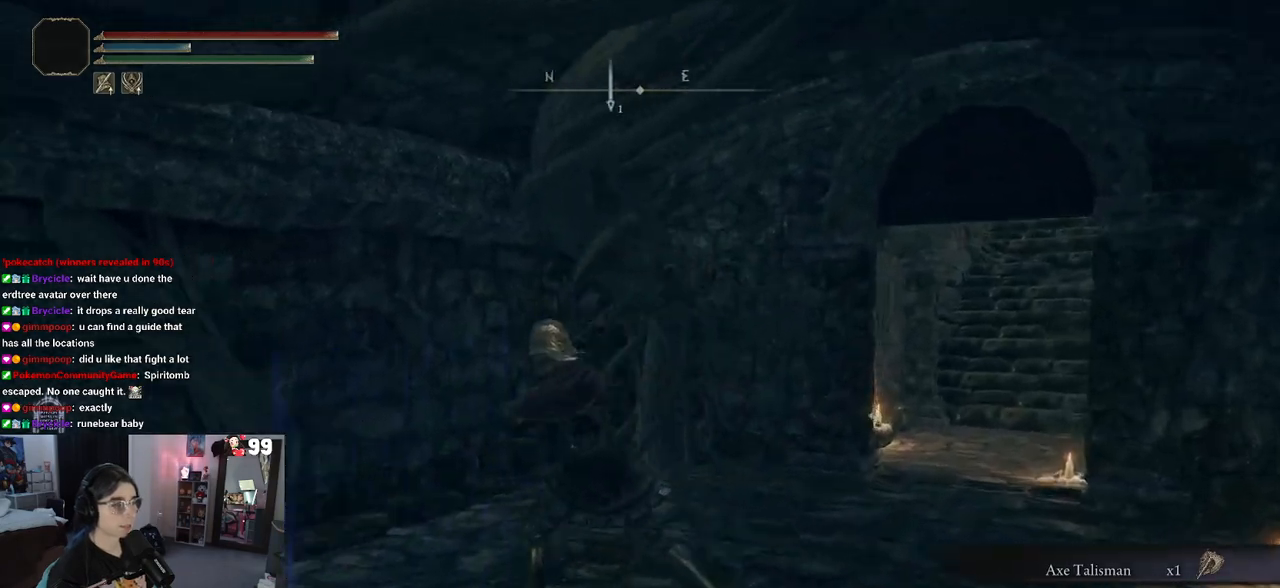
{"buttons": [], "left_stick": "left", "right_stick": "center", "events": [[100, "left_stick", "left"], [417, "right_stick", "center"]]}
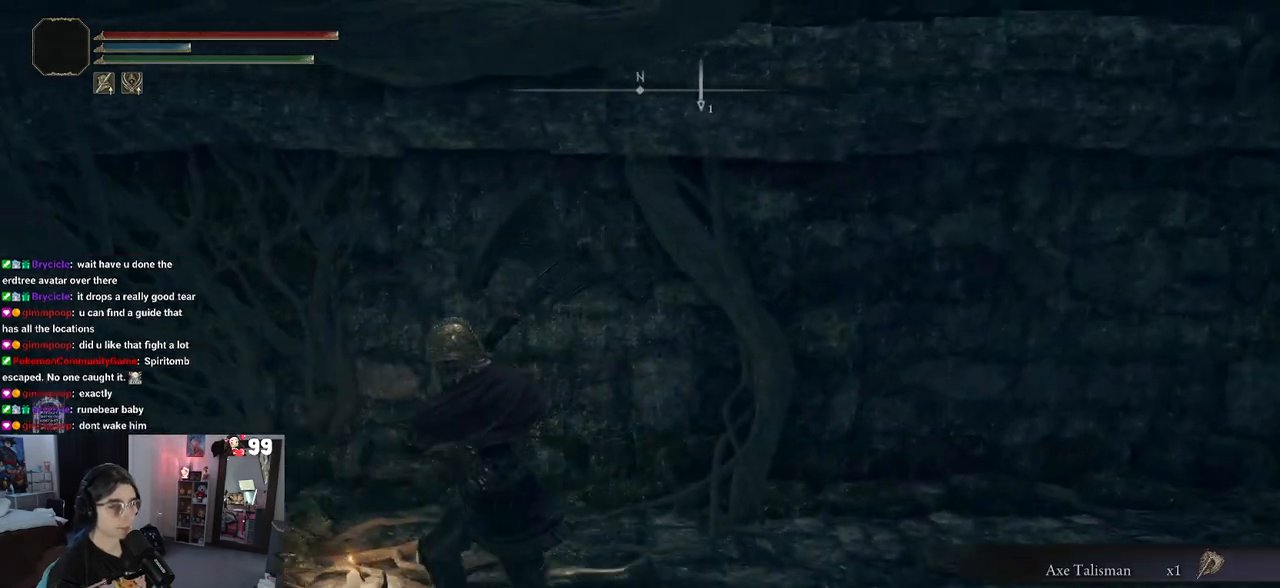
{"buttons": [], "left_stick": "center", "right_stick": "right", "events": [[50, "left_stick", "center"], [167, "right_stick", "right"]]}
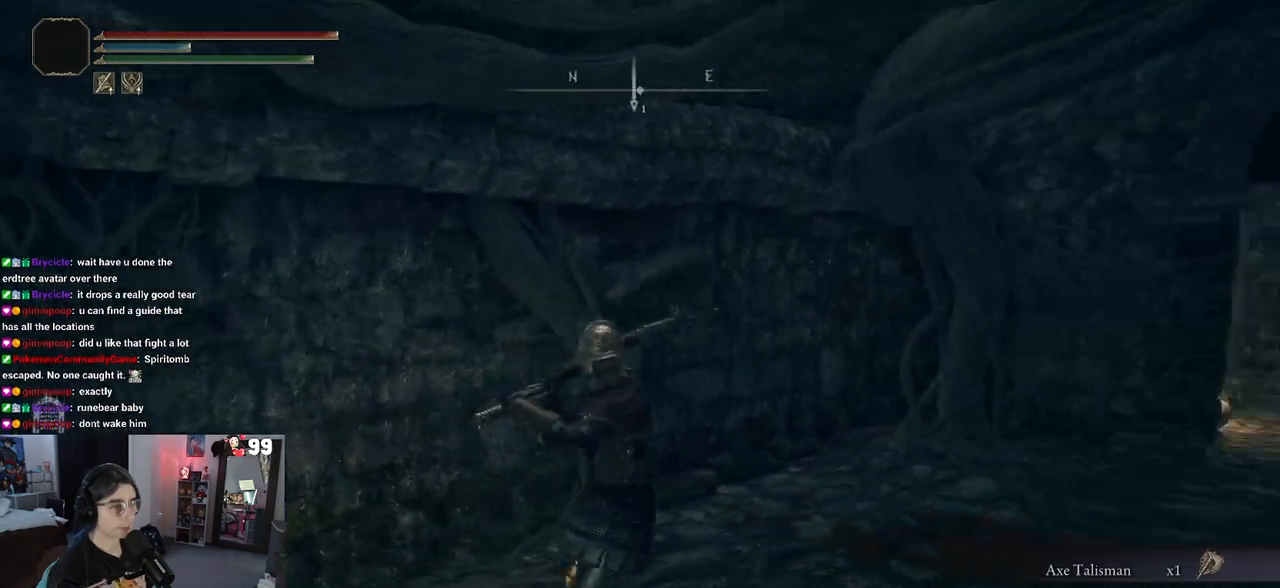
{"buttons": [], "left_stick": "center", "right_stick": "center", "events": [[100, "right_stick", "center"], [200, "SELECT", "down"], [350, "SELECT", "up"]]}
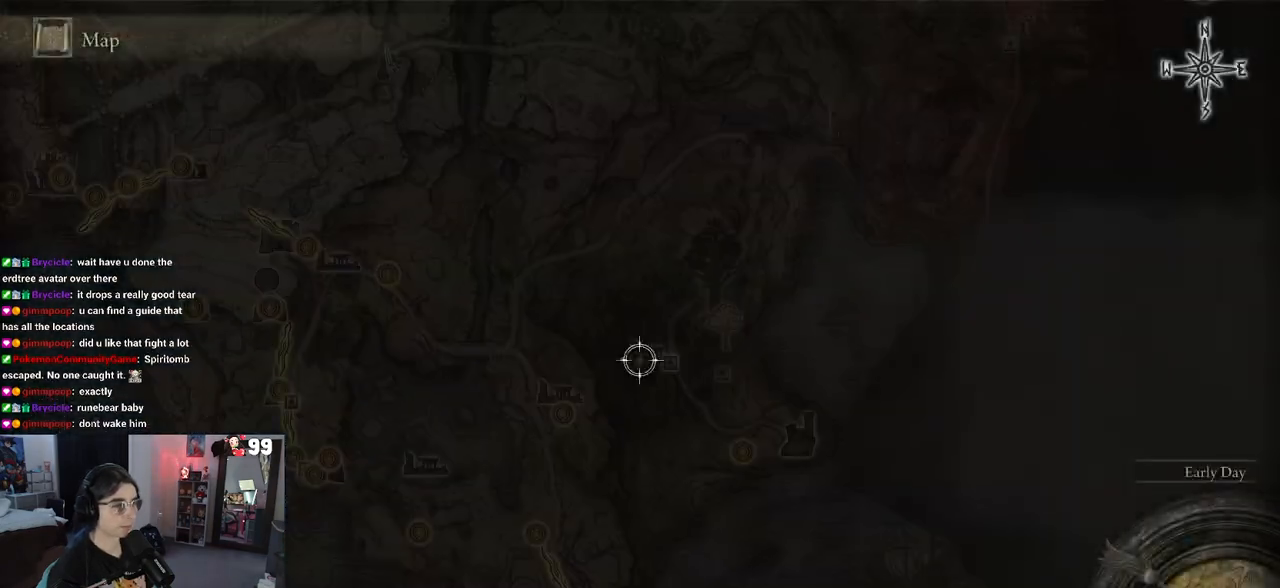
{"buttons": ["CIRCLE"], "left_stick": "center", "right_stick": "center", "events": [[483, "CIRCLE", "down"]]}
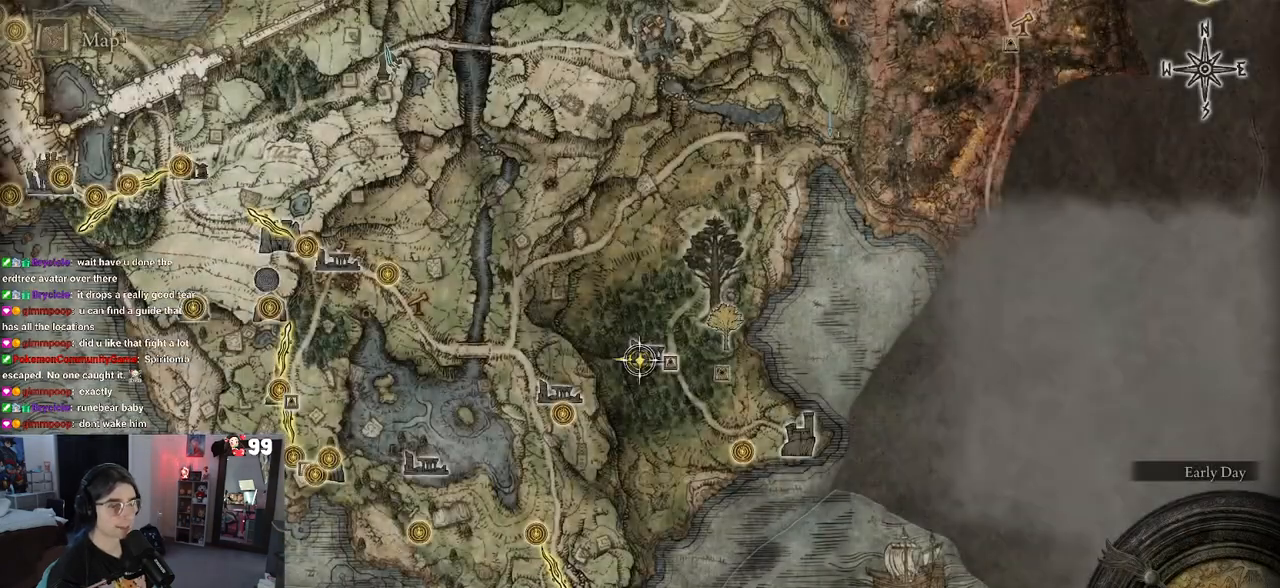
{"buttons": [], "left_stick": "center", "right_stick": "center", "events": [[67, "CIRCLE", "up"], [350, "START", "down"], [500, "START", "up"]]}
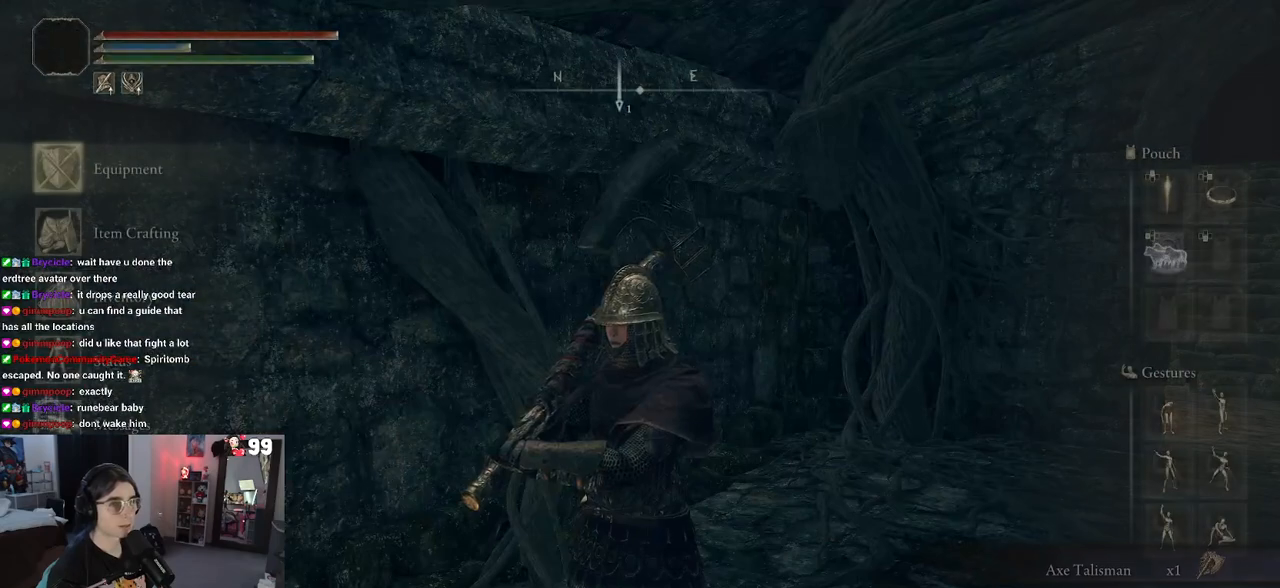
{"buttons": [], "left_stick": "center", "right_stick": "center", "events": [[300, "DPAD_DOWN", "down"], [417, "DPAD_DOWN", "up"]]}
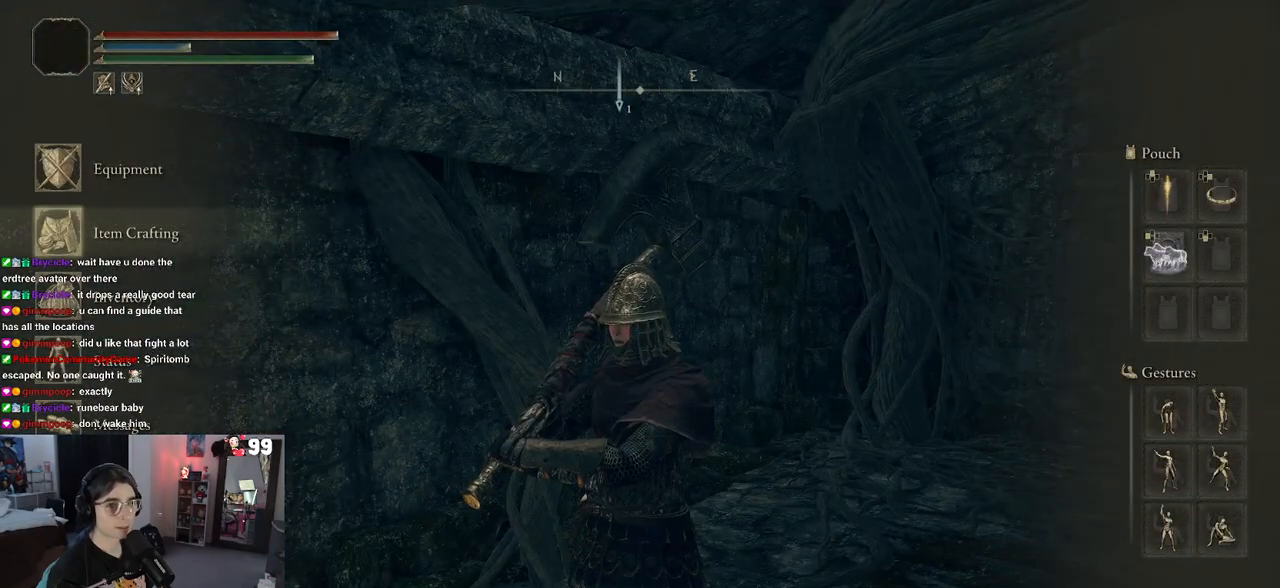
{"buttons": [], "left_stick": "center", "right_stick": "center", "events": []}
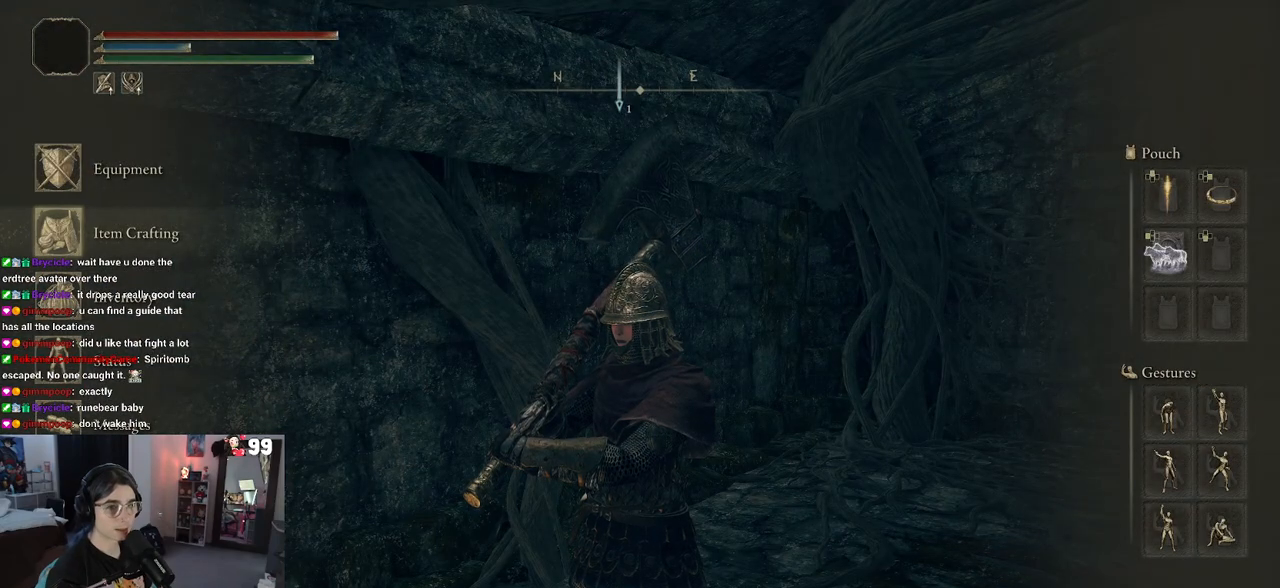
{"buttons": [], "left_stick": "center", "right_stick": "center", "events": [[17, "DPAD_UP", "down"], [100, "DPAD_UP", "up"], [250, "CROSS", "down"], [367, "CROSS", "up"]]}
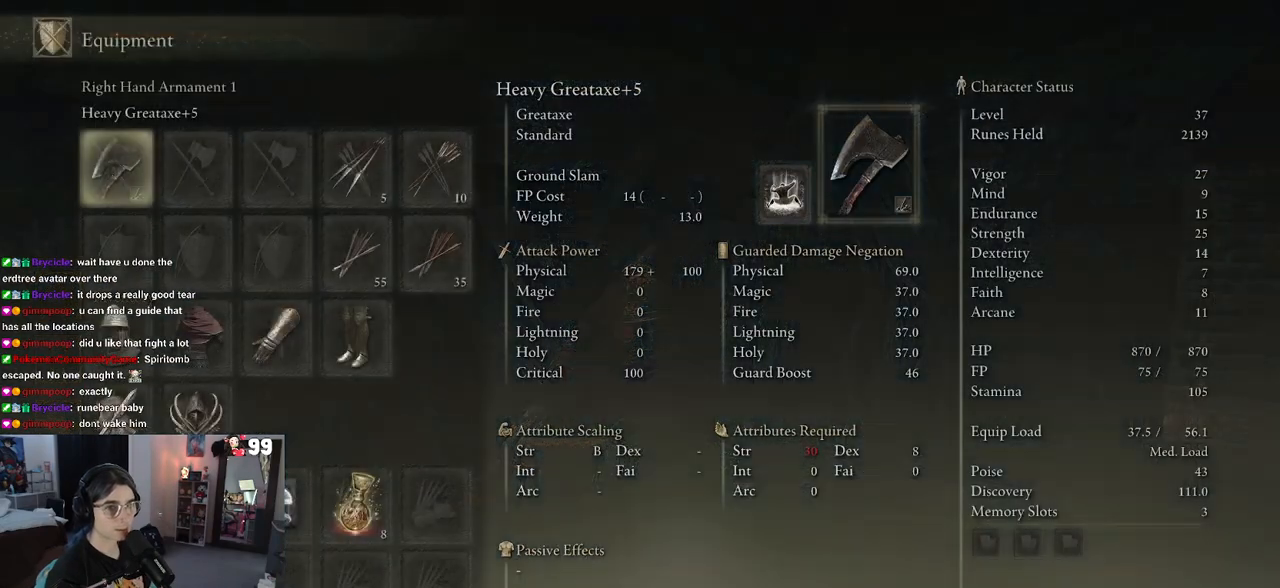
{"buttons": ["DPAD_DOWN"], "left_stick": "center", "right_stick": "center", "events": [[117, "DPAD_DOWN", "down"], [233, "DPAD_DOWN", "up"], [317, "DPAD_DOWN", "down"], [450, "DPAD_DOWN", "up"], [500, "DPAD_DOWN", "down"]]}
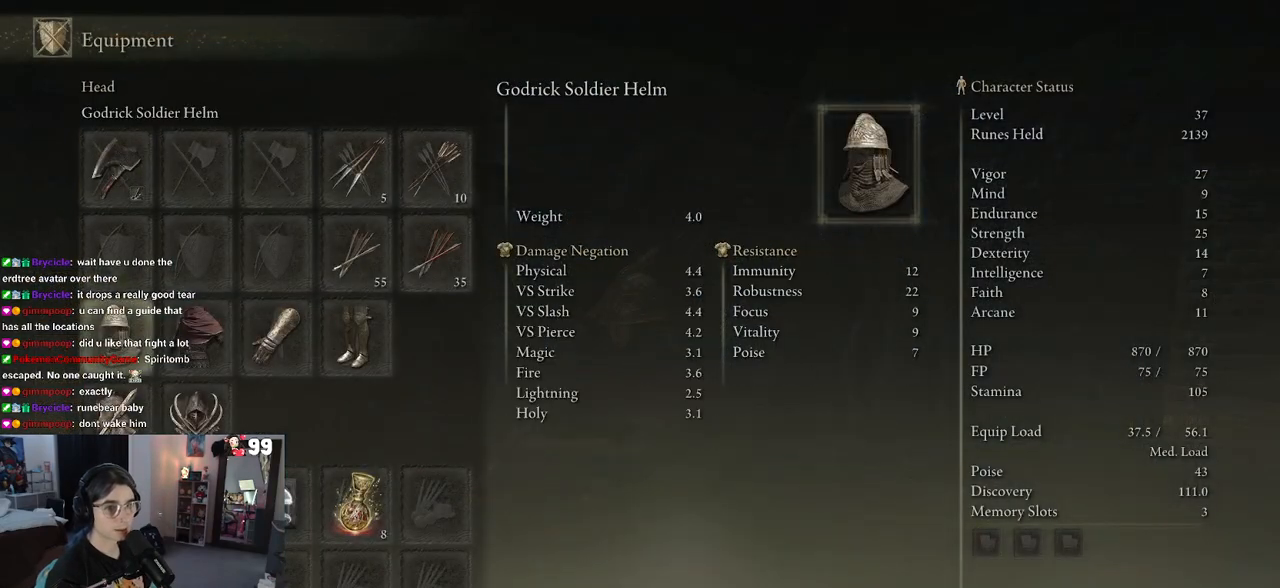
{"buttons": [], "left_stick": "center", "right_stick": "center", "events": [[117, "DPAD_DOWN", "up"], [183, "DPAD_DOWN", "down"], [300, "DPAD_DOWN", "up"]]}
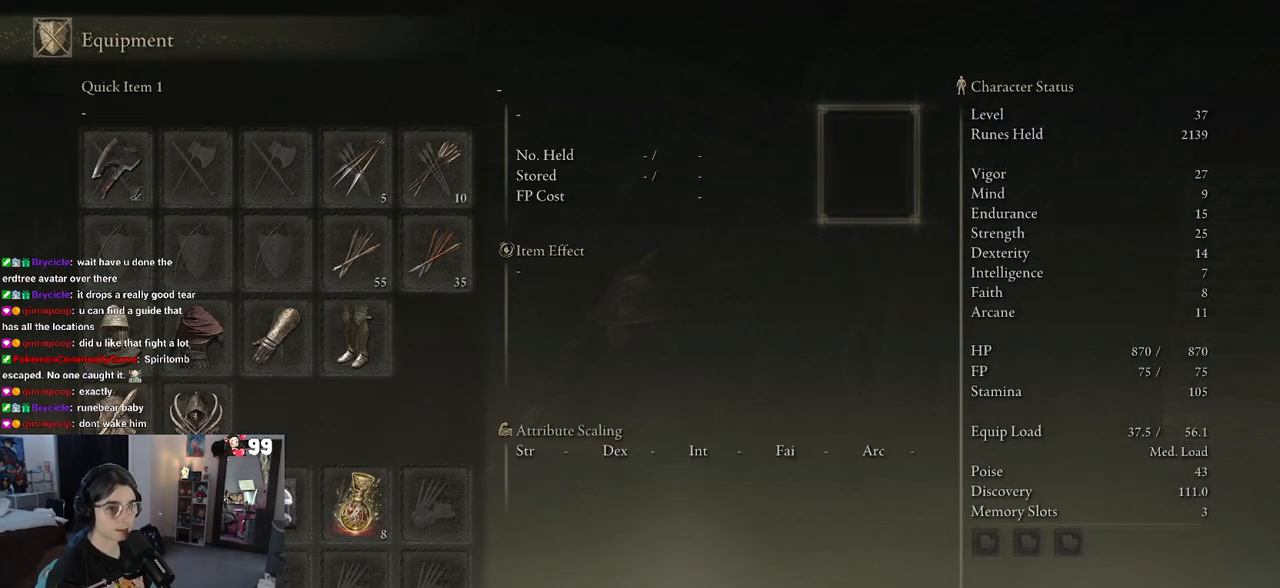
{"buttons": ["DPAD_DOWN"], "left_stick": "center", "right_stick": "center", "events": [[100, "DPAD_RIGHT", "down"], [167, "DPAD_RIGHT", "up"], [433, "DPAD_DOWN", "down"]]}
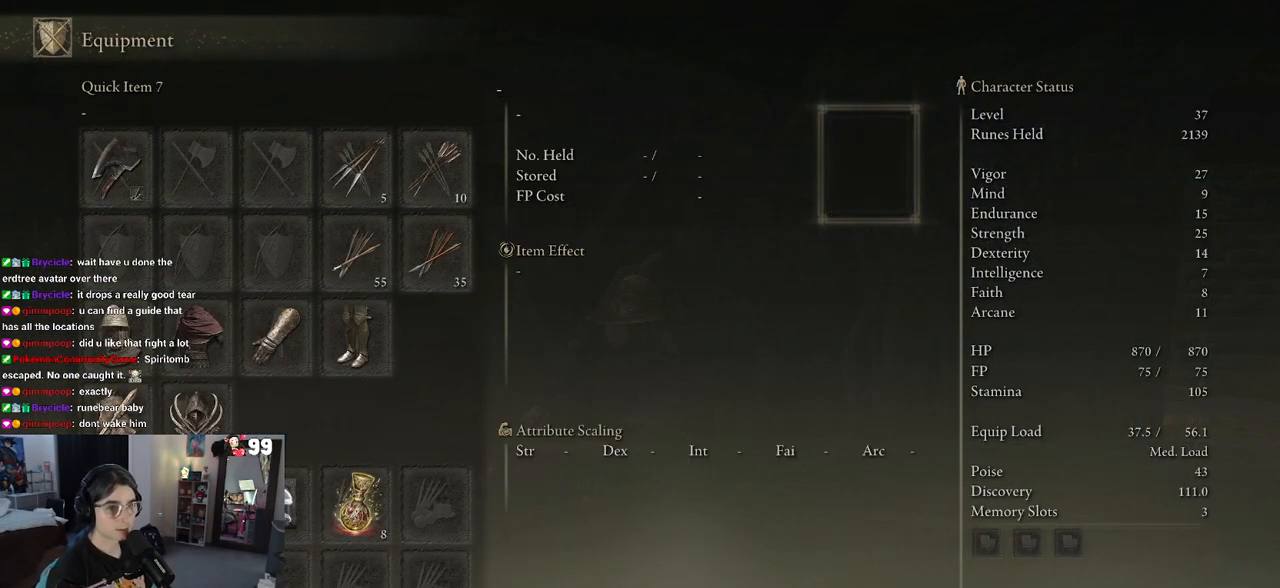
{"buttons": [], "left_stick": "center", "right_stick": "center", "events": [[17, "DPAD_DOWN", "up"], [117, "DPAD_DOWN", "down"], [233, "DPAD_DOWN", "up"], [300, "DPAD_DOWN", "down"], [417, "DPAD_DOWN", "up"]]}
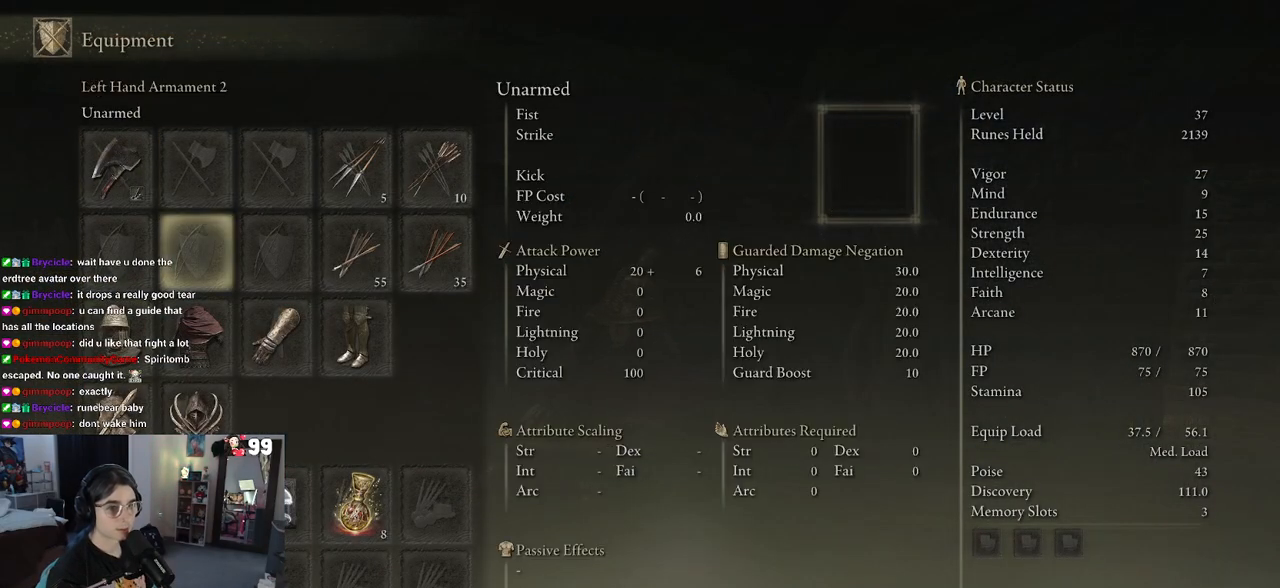
{"buttons": [], "left_stick": "center", "right_stick": "center", "events": [[183, "CIRCLE", "down"], [300, "CIRCLE", "up"]]}
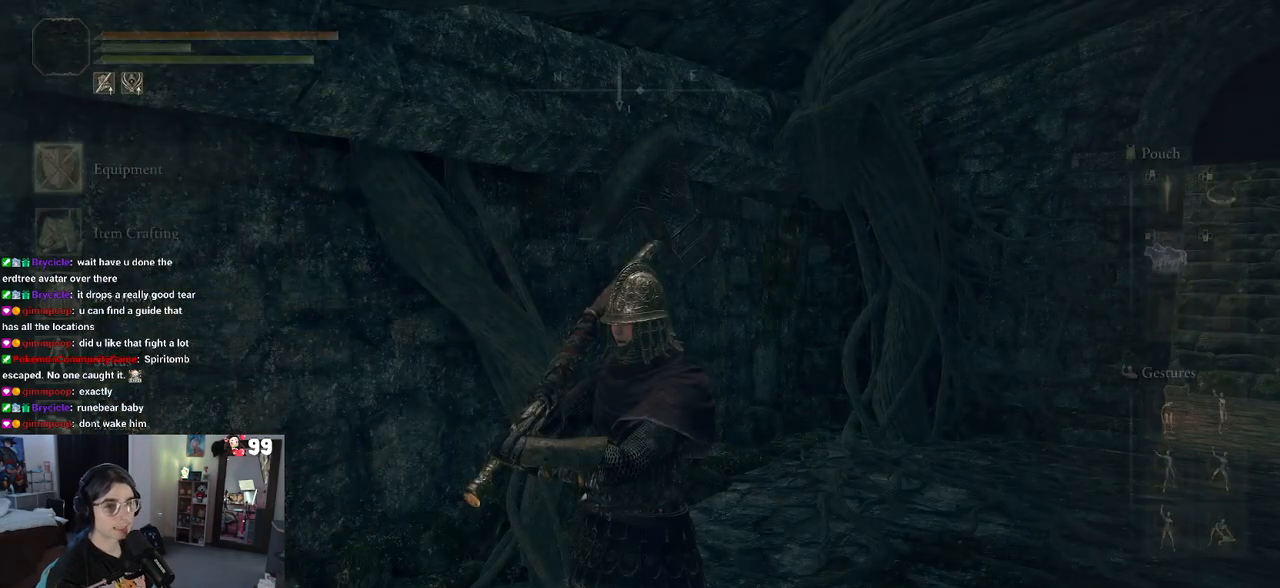
{"buttons": [], "left_stick": "center", "right_stick": "center", "events": [[17, "DPAD_DOWN", "down"], [133, "DPAD_DOWN", "up"]]}
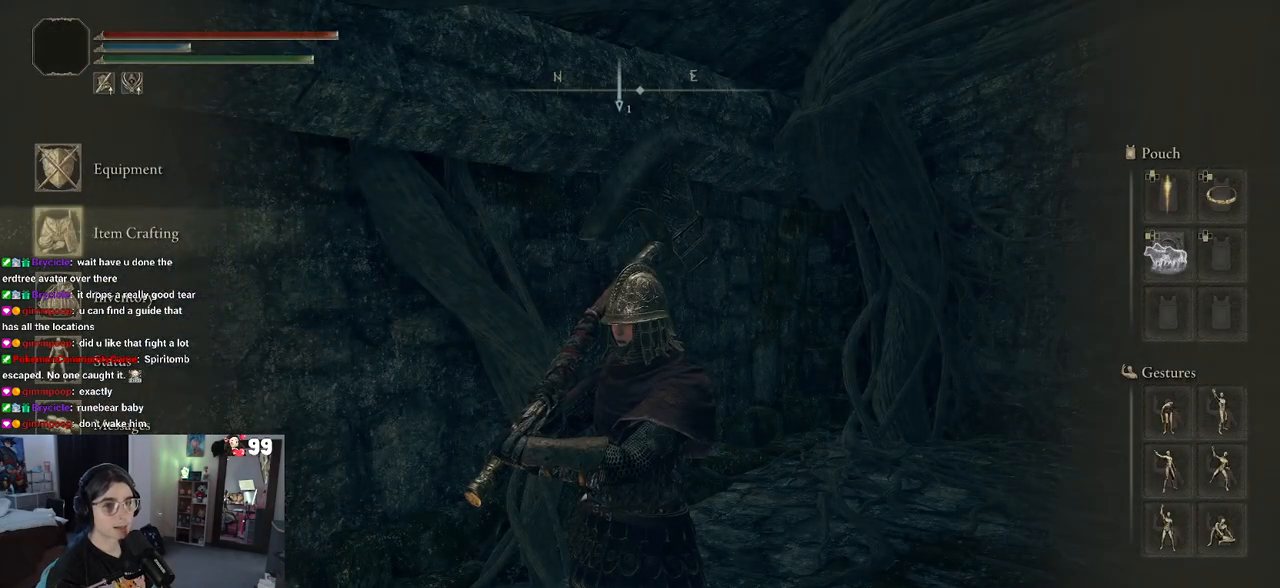
{"buttons": [], "left_stick": "center", "right_stick": "center", "events": [[83, "DPAD_DOWN", "down"], [150, "DPAD_DOWN", "up"], [317, "DPAD_UP", "down"], [383, "DPAD_UP", "up"]]}
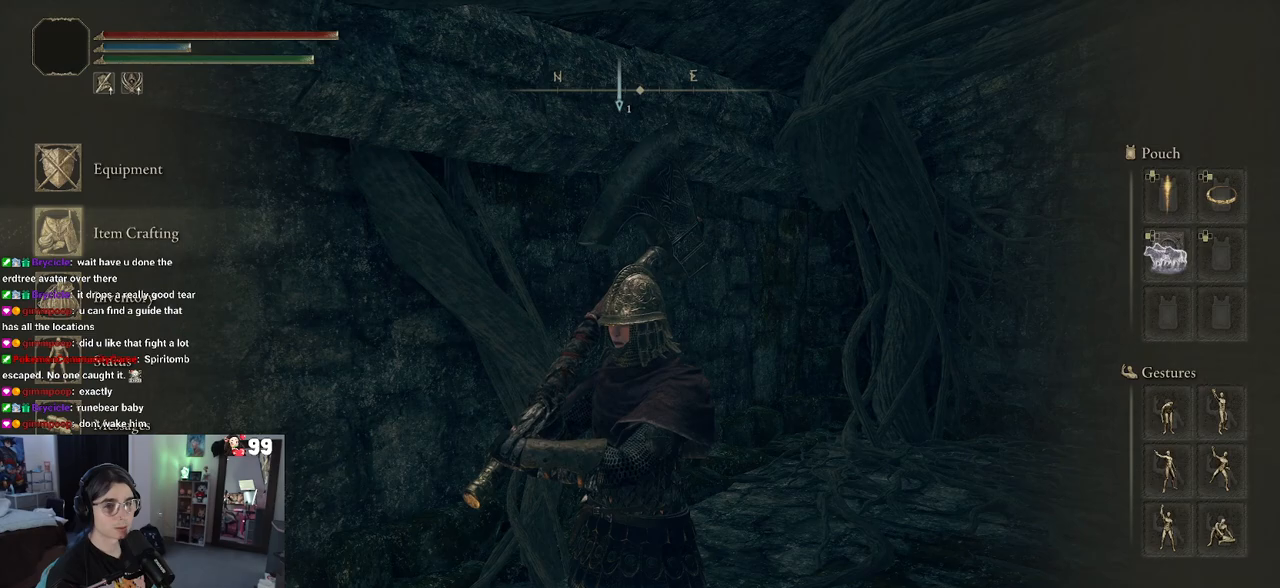
{"buttons": [], "left_stick": "center", "right_stick": "center", "events": [[117, "DPAD_DOWN", "down"], [183, "CROSS", "down"], [200, "DPAD_DOWN", "up"], [267, "CROSS", "up"]]}
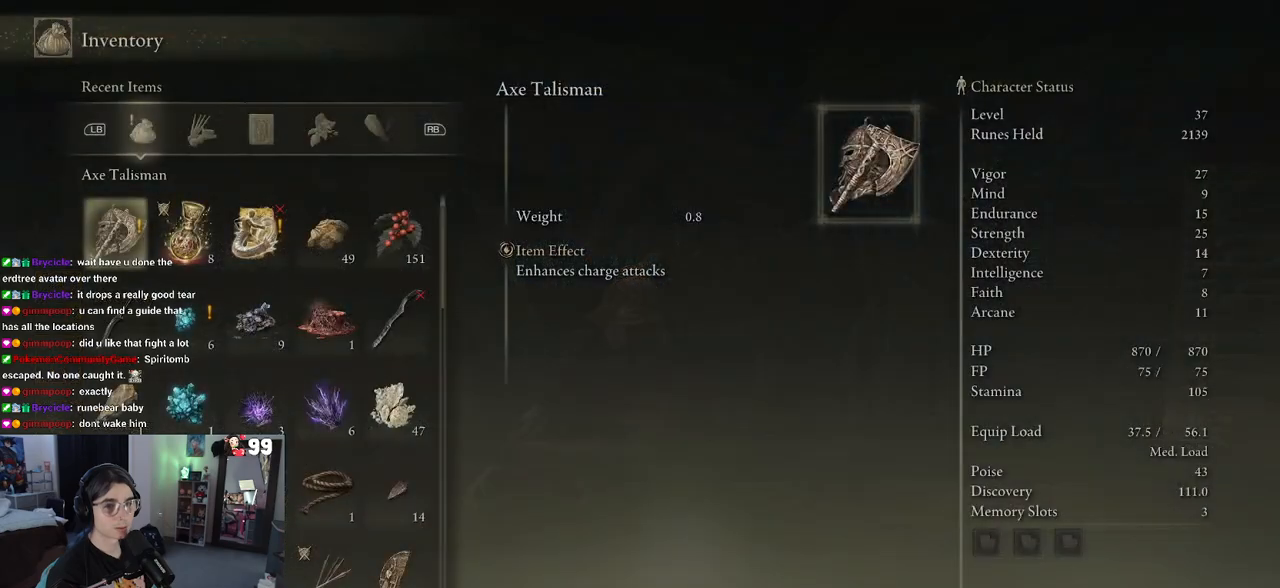
{"buttons": [], "left_stick": "center", "right_stick": "center", "events": [[283, "CIRCLE", "down"], [367, "CIRCLE", "up"]]}
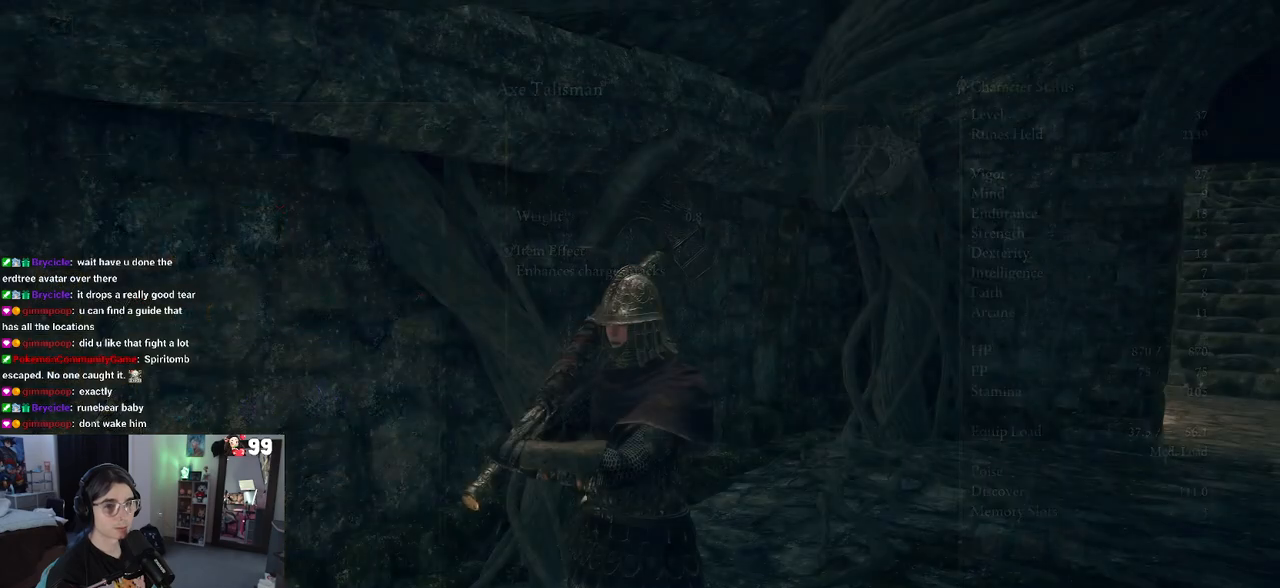
{"buttons": [], "left_stick": "center", "right_stick": "center", "events": [[17, "DPAD_UP", "down"], [117, "DPAD_UP", "up"], [233, "DPAD_UP", "down"], [317, "DPAD_UP", "up"]]}
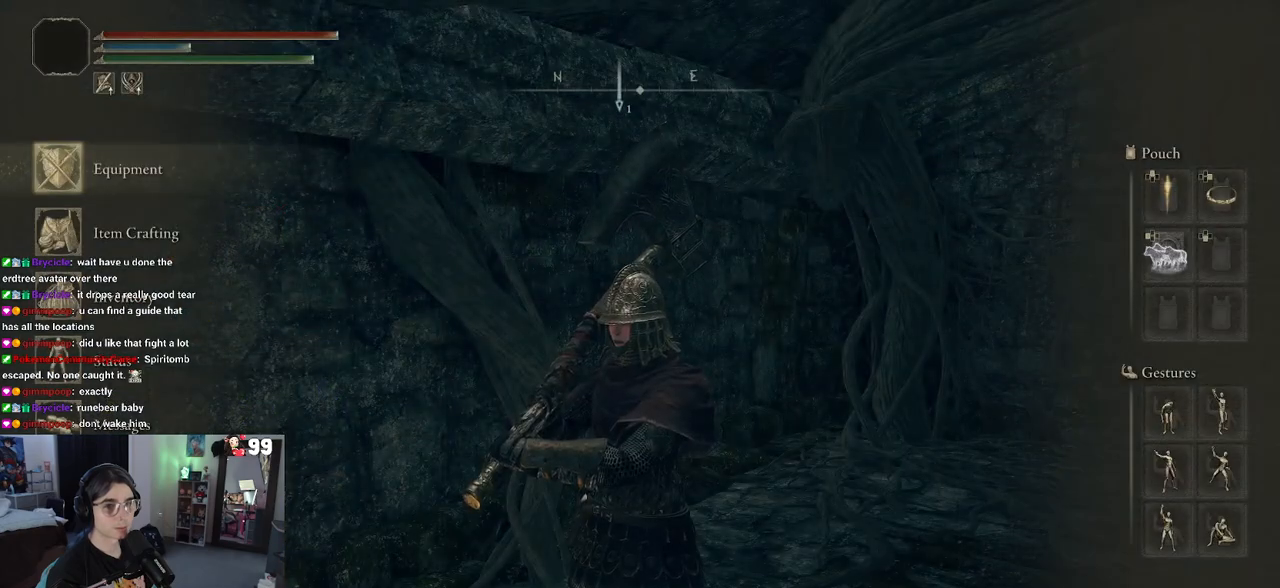
{"buttons": [], "left_stick": "center", "right_stick": "center", "events": [[33, "CROSS", "down"], [117, "CROSS", "up"]]}
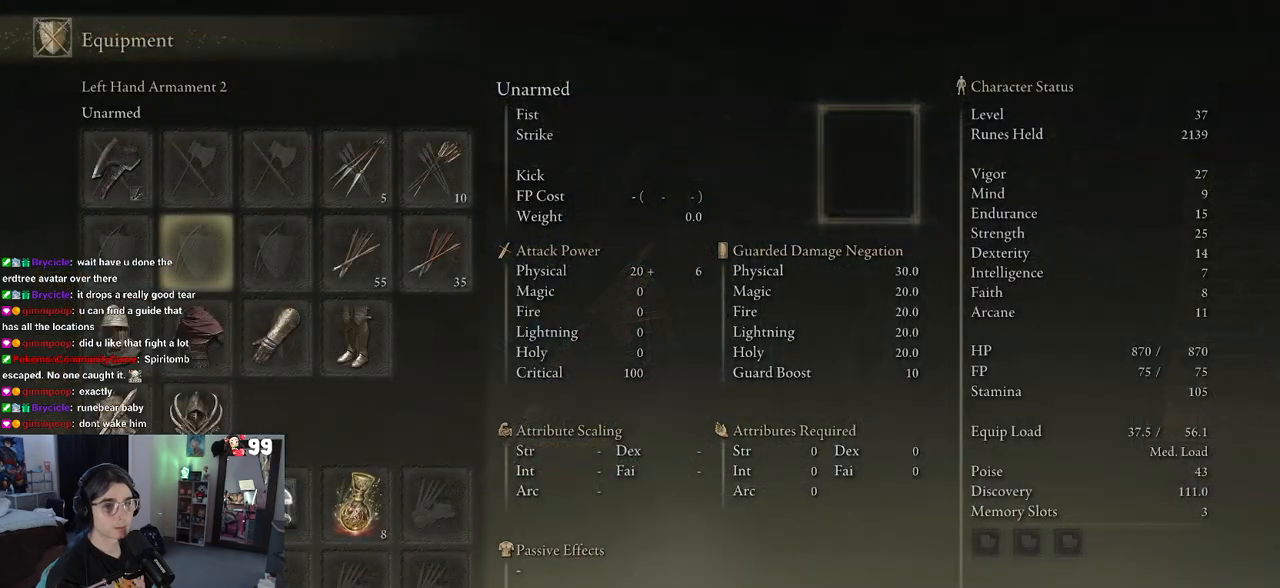
{"buttons": [], "left_stick": "center", "right_stick": "center", "events": [[50, "DPAD_DOWN", "down"], [133, "DPAD_DOWN", "up"], [283, "DPAD_DOWN", "down"], [367, "DPAD_DOWN", "up"]]}
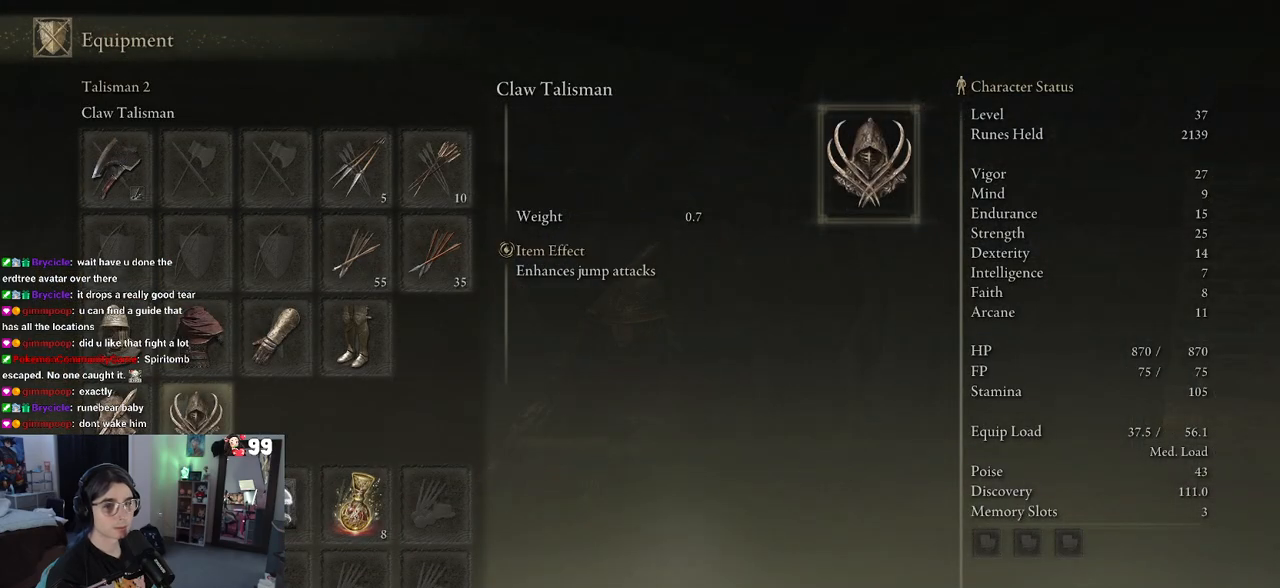
{"buttons": [], "left_stick": "center", "right_stick": "center", "events": [[83, "DPAD_LEFT", "down"], [117, "DPAD_LEFT", "up"]]}
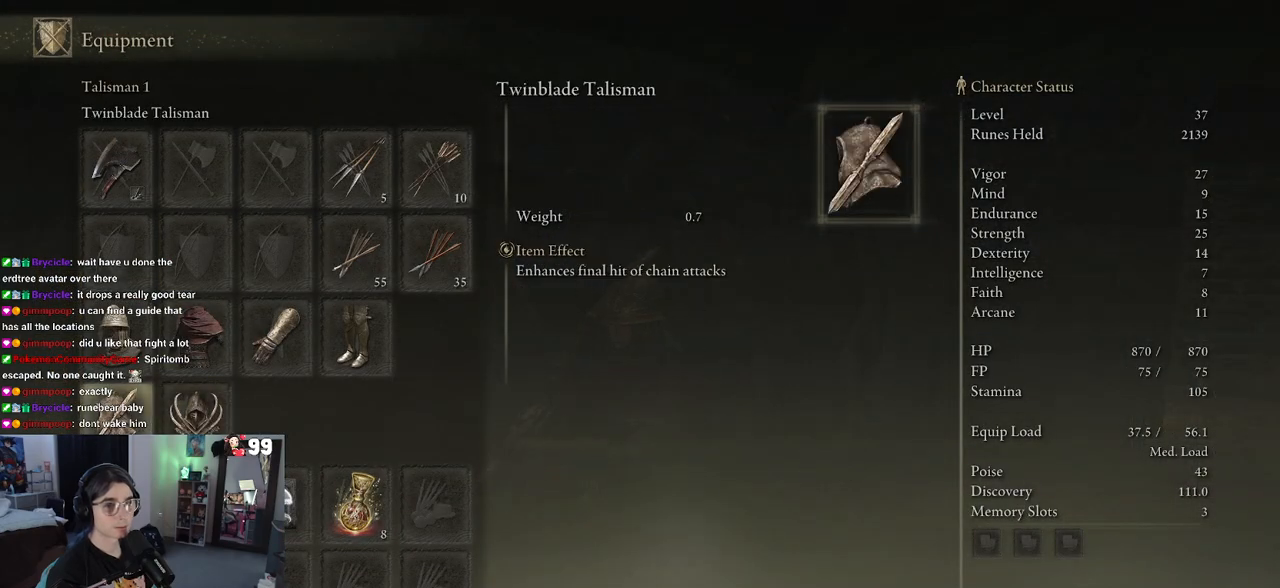
{"buttons": [], "left_stick": "center", "right_stick": "center", "events": [[117, "DPAD_RIGHT", "down"], [217, "DPAD_RIGHT", "up"]]}
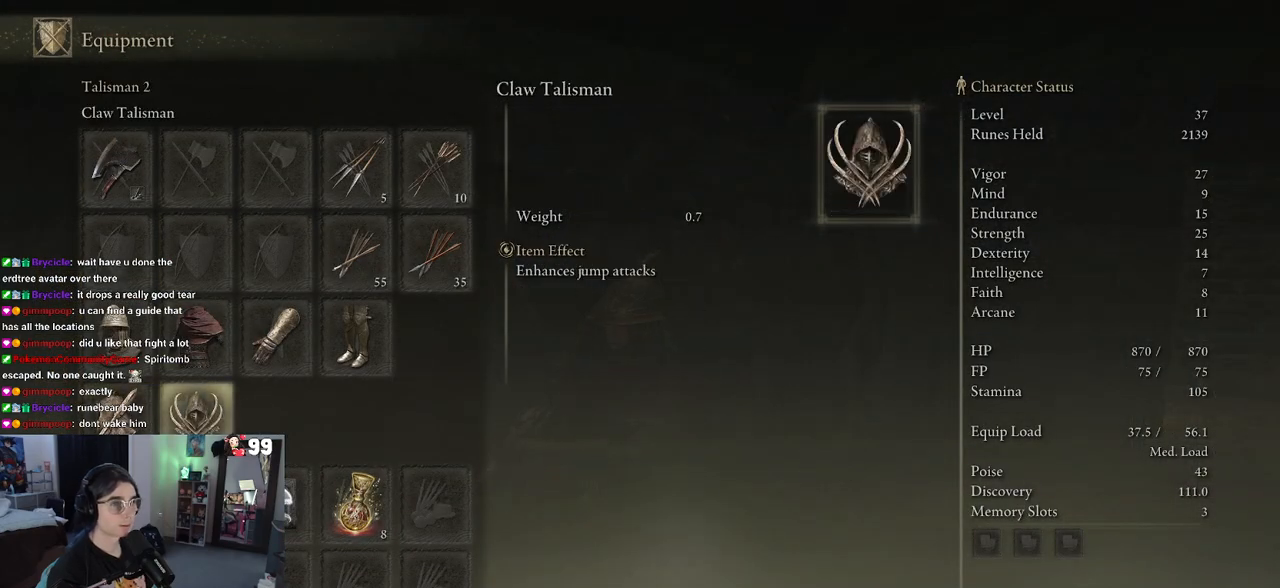
{"buttons": [], "left_stick": "center", "right_stick": "center", "events": [[217, "DPAD_LEFT", "down"], [317, "DPAD_LEFT", "up"]]}
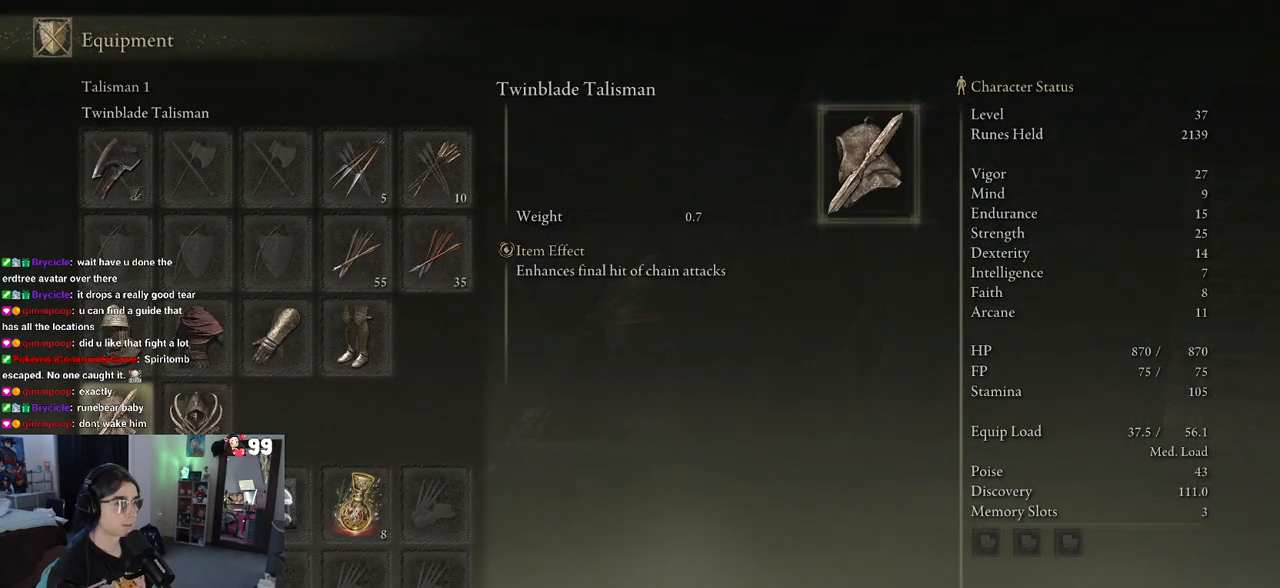
{"buttons": [], "left_stick": "center", "right_stick": "center", "events": []}